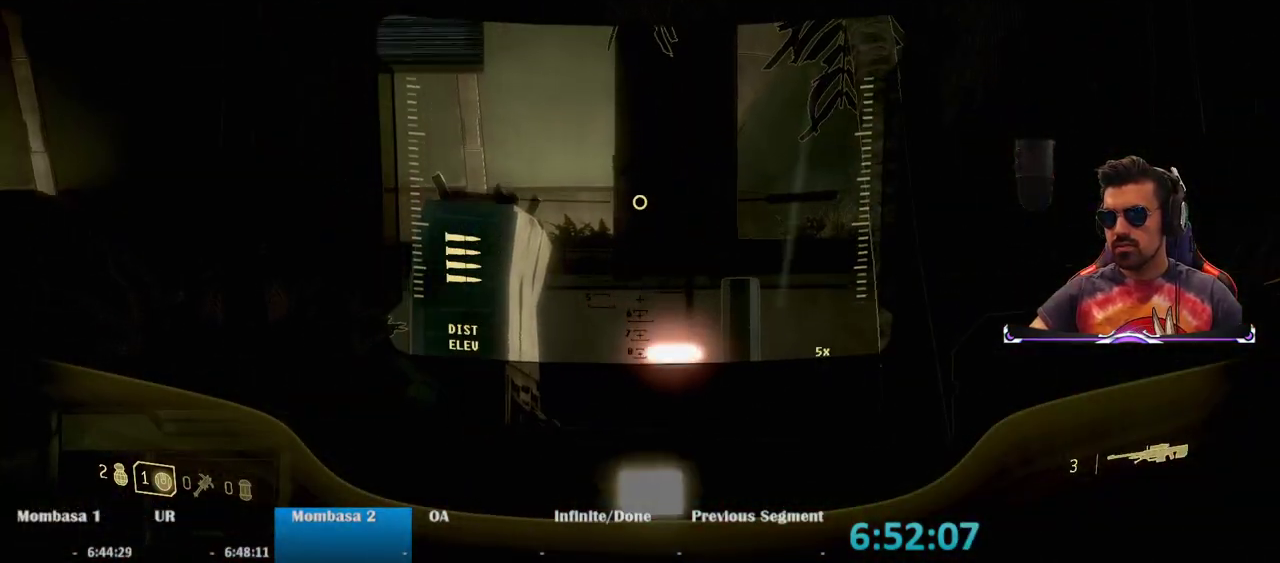
Gameplay with keyboard and mouse; each line is a JSON object with the keys and mouse buttons held at the frame after it. "events" lists presses ("down") and releases ("up") of "1", "2", "3", "4", "5", "a", "alt", "c", "caps_lock", "ctrl", "d", "e", "f", "g", "q", "r", "s", "shift", "space", "t", "tab", "v", "w", "x", "z", "mouse_left", "mouse_wheel" and "mouse_right" between this image and that frame as [ms after this image, input, new state], when the widget could be followed in between. "mouse_left", "mouse_wheel", "mouse_right" = the "left", "wheel", "right" buttons of the "mouse" list. No other keys are recorded. "wheel" means that the mouse wheel is clicked or scrolled. Mouse movement is not recorded.
{"keys": ["a"], "mouse": ["right"], "events": []}
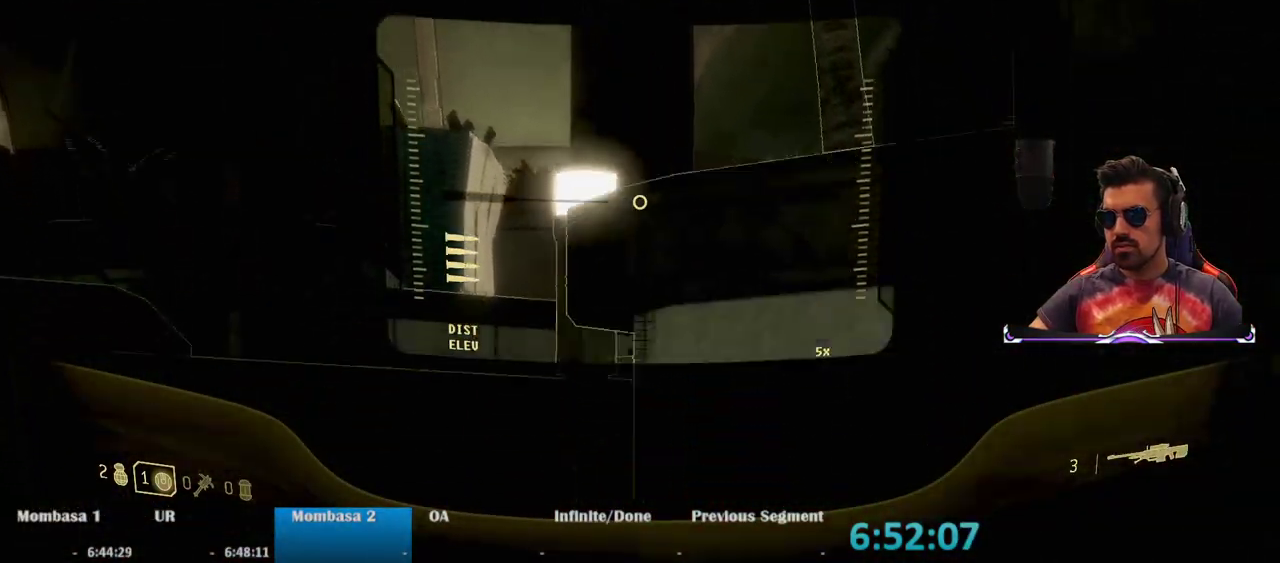
{"keys": ["a"], "mouse": [], "events": [[200, "mouse_right", "up"]]}
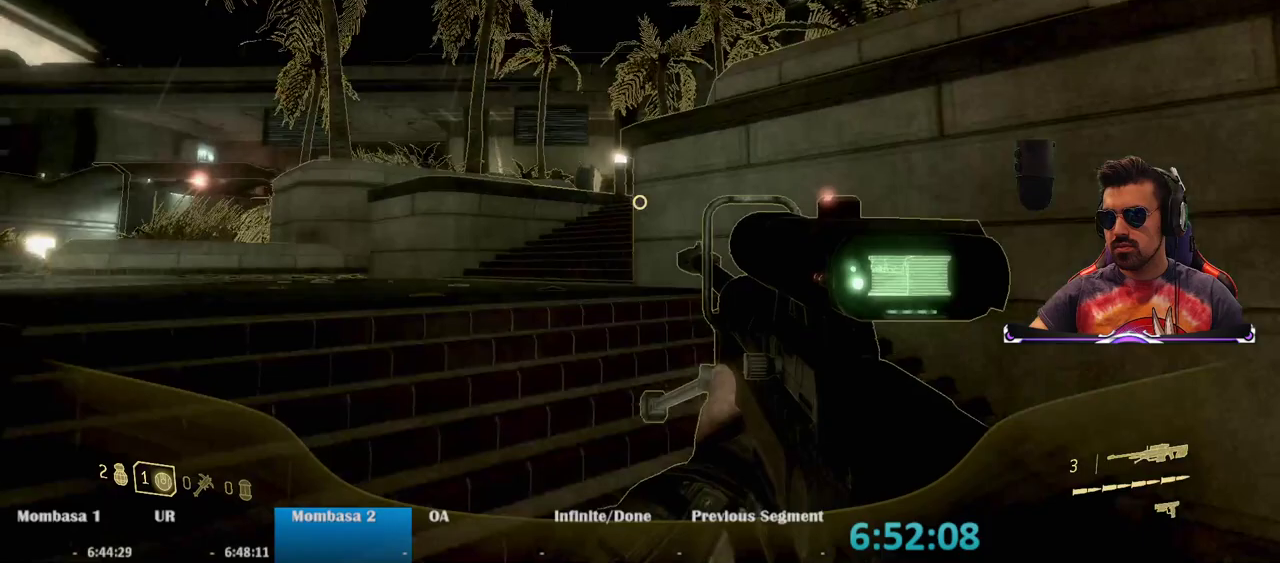
{"keys": ["s"], "mouse": []}
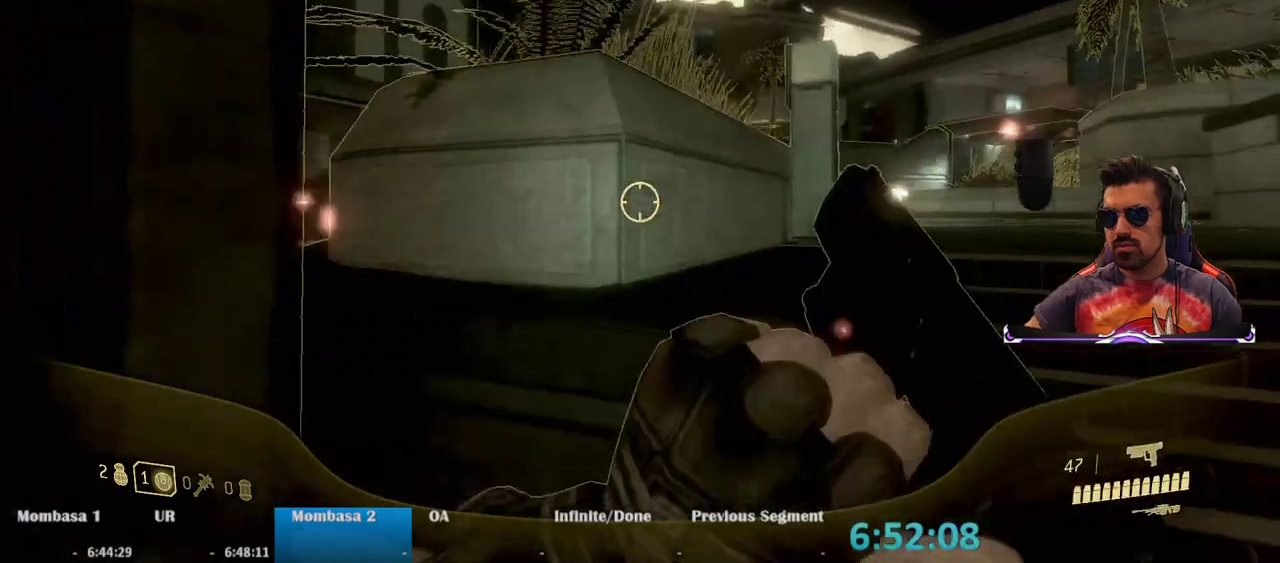
{"keys": ["a", "w"], "mouse": [], "events": [[233, "a", "down"], [317, "s", "up"], [467, "w", "down"]]}
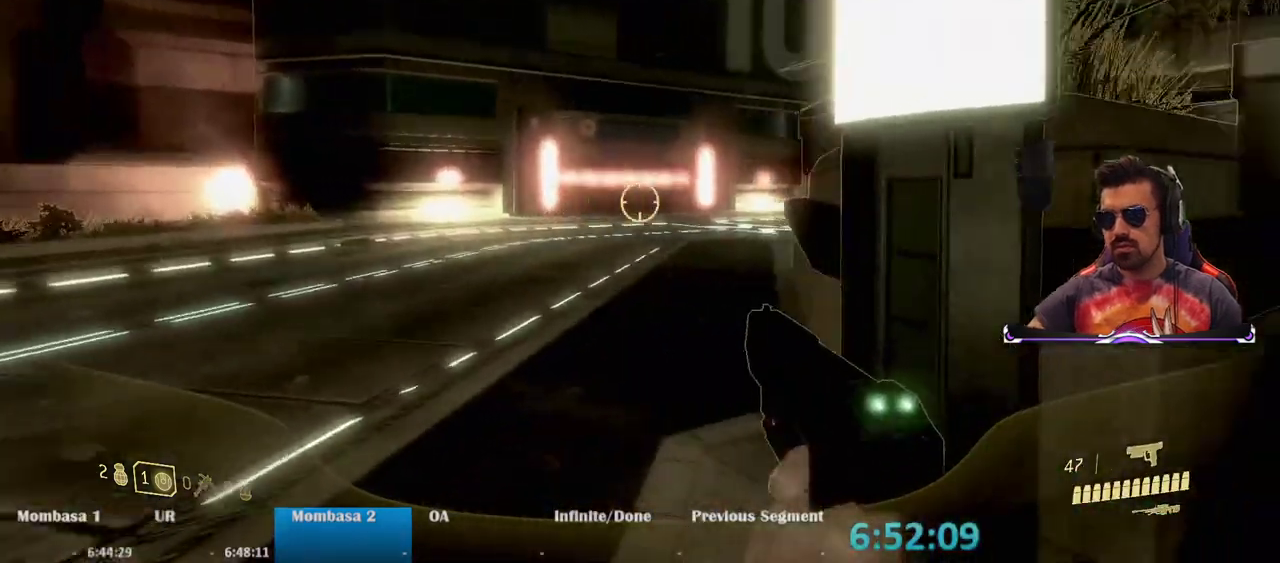
{"keys": ["a", "w"], "mouse": [], "events": []}
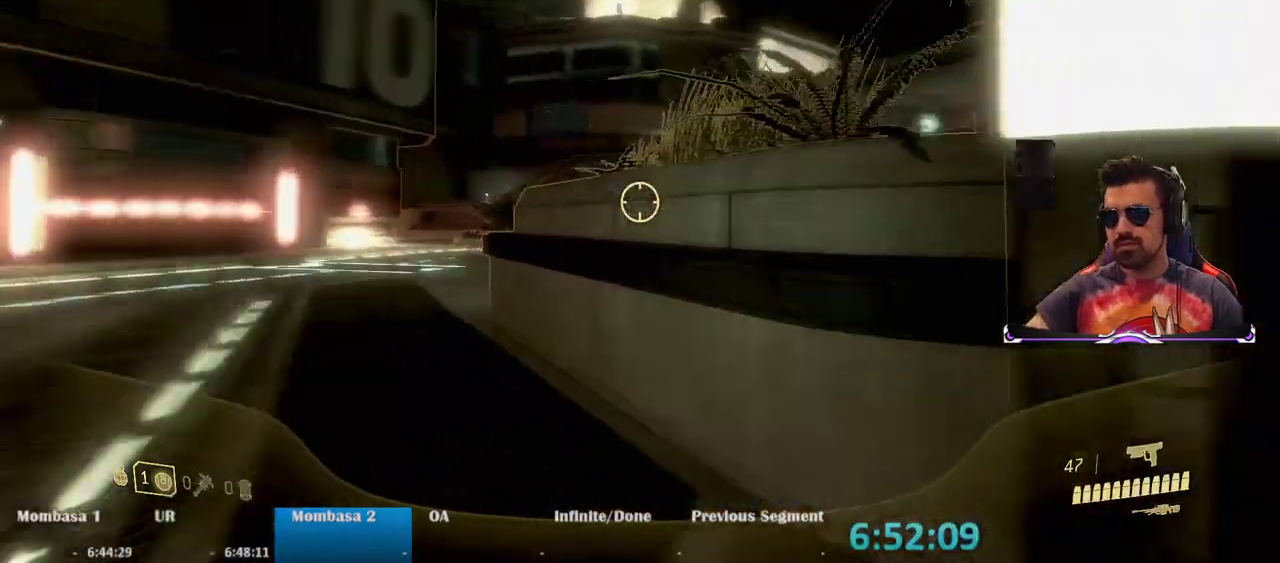
{"keys": ["a"], "mouse": [], "events": [[317, "space", "down"], [400, "w", "up"], [500, "space", "up"]]}
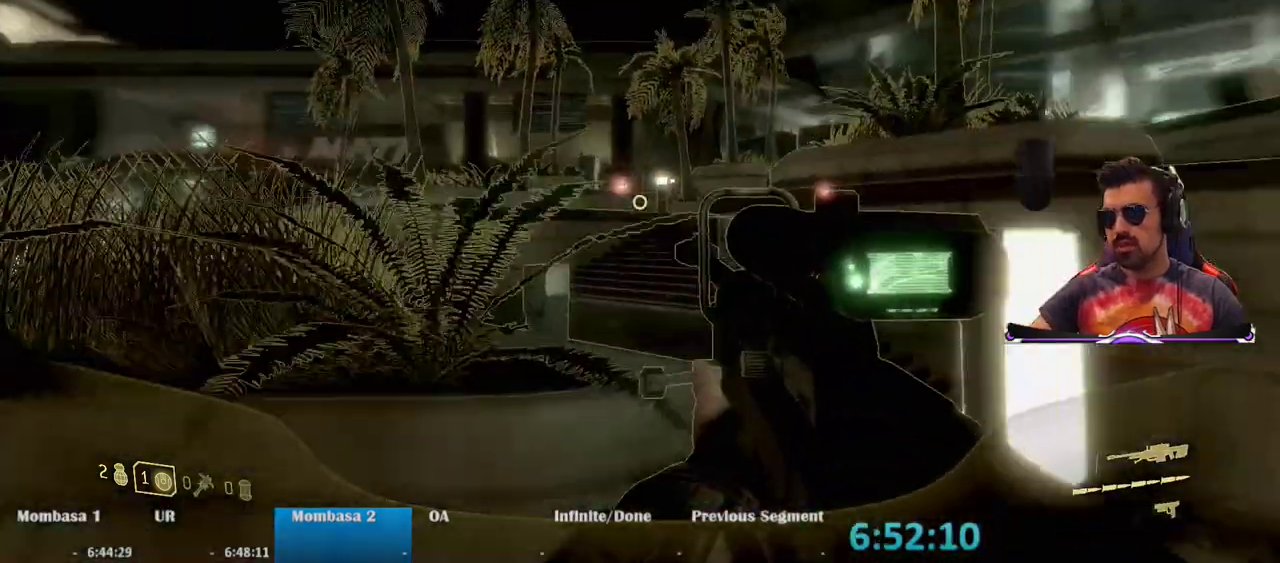
{"keys": ["a", "s"], "mouse": [], "events": [[317, "s", "down"]]}
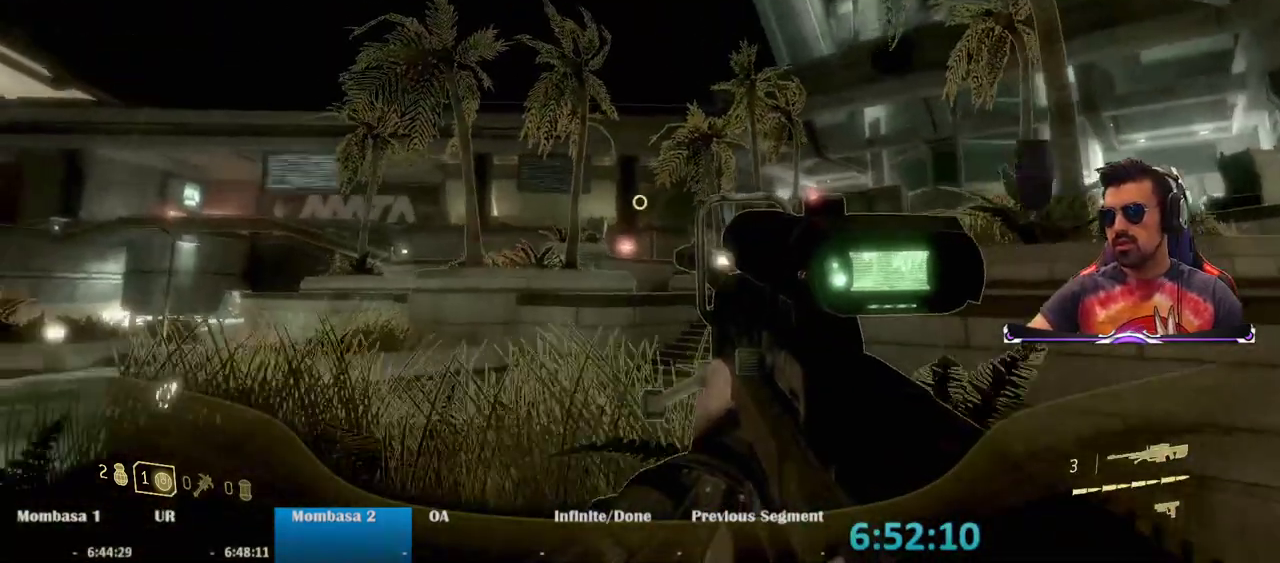
{"keys": ["a", "s", "space"], "mouse": [], "events": [[483, "space", "down"]]}
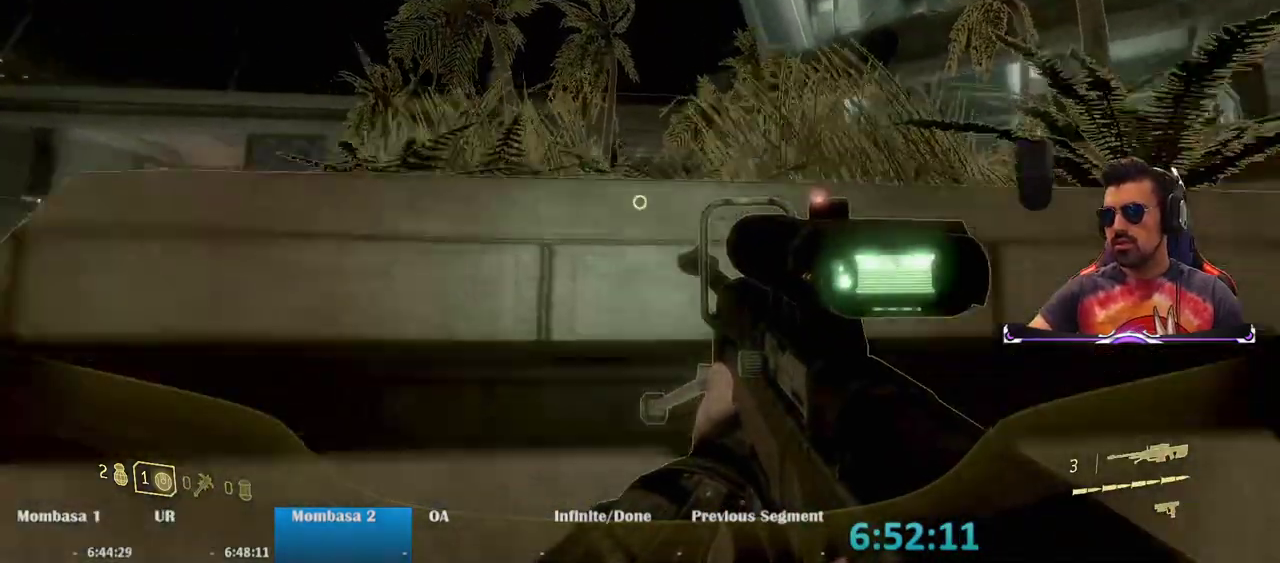
{"keys": ["a", "s"], "mouse": ["right"], "events": [[33, "mouse_right", "down"], [117, "space", "up"]]}
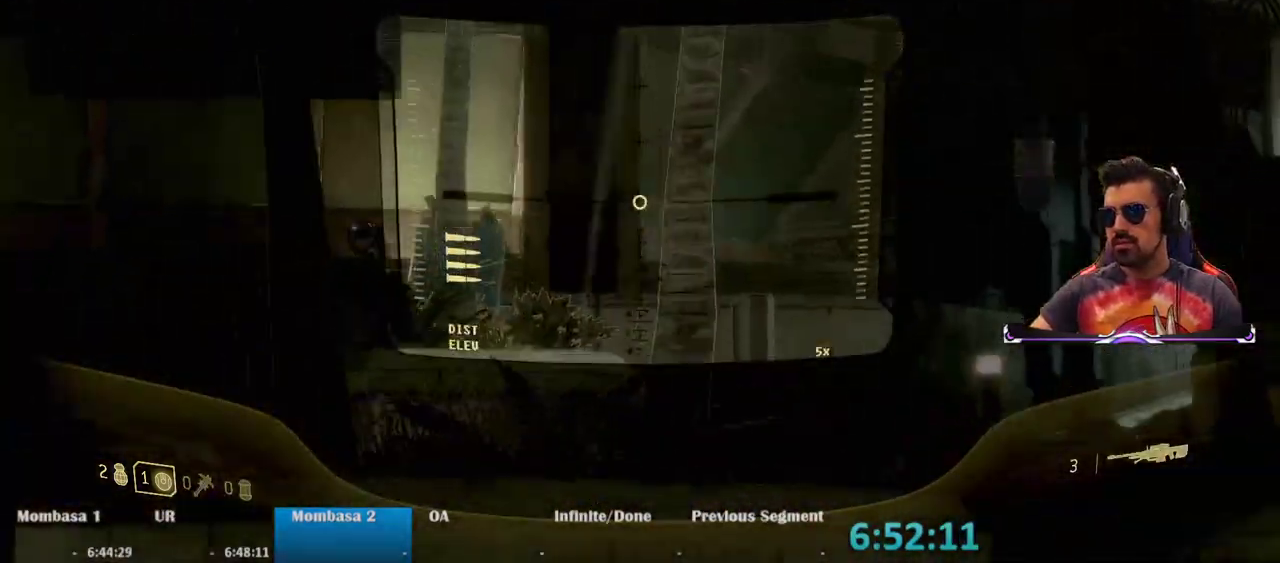
{"keys": ["a"], "mouse": ["right"], "events": [[417, "s", "up"]]}
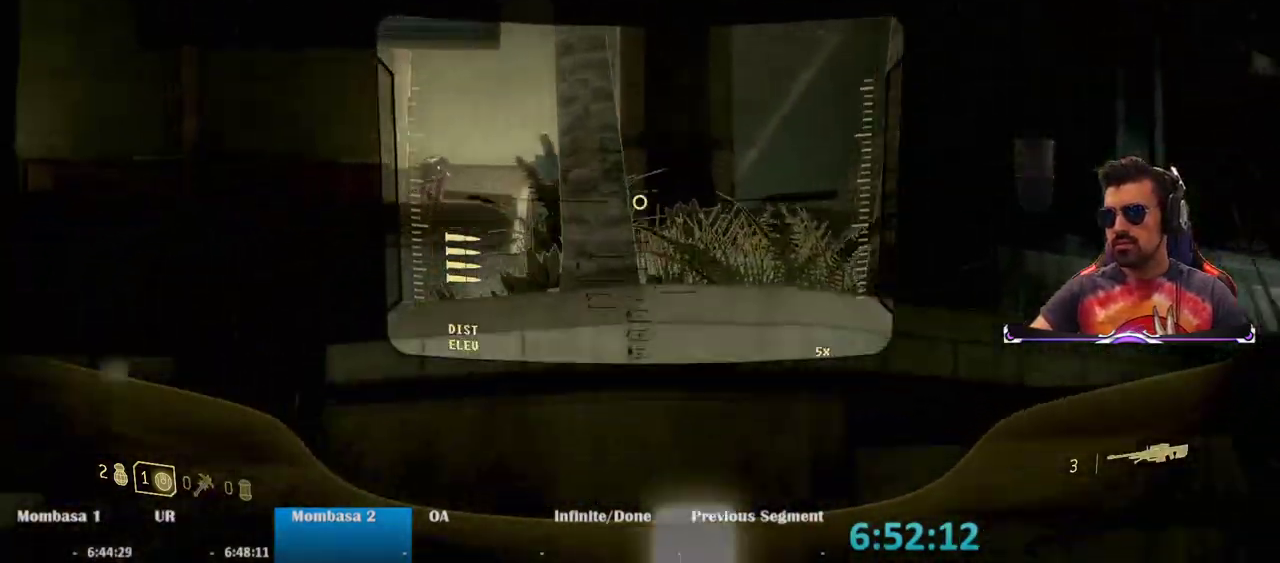
{"keys": ["a"], "mouse": ["right"], "events": [[200, "space", "down"], [333, "space", "up"]]}
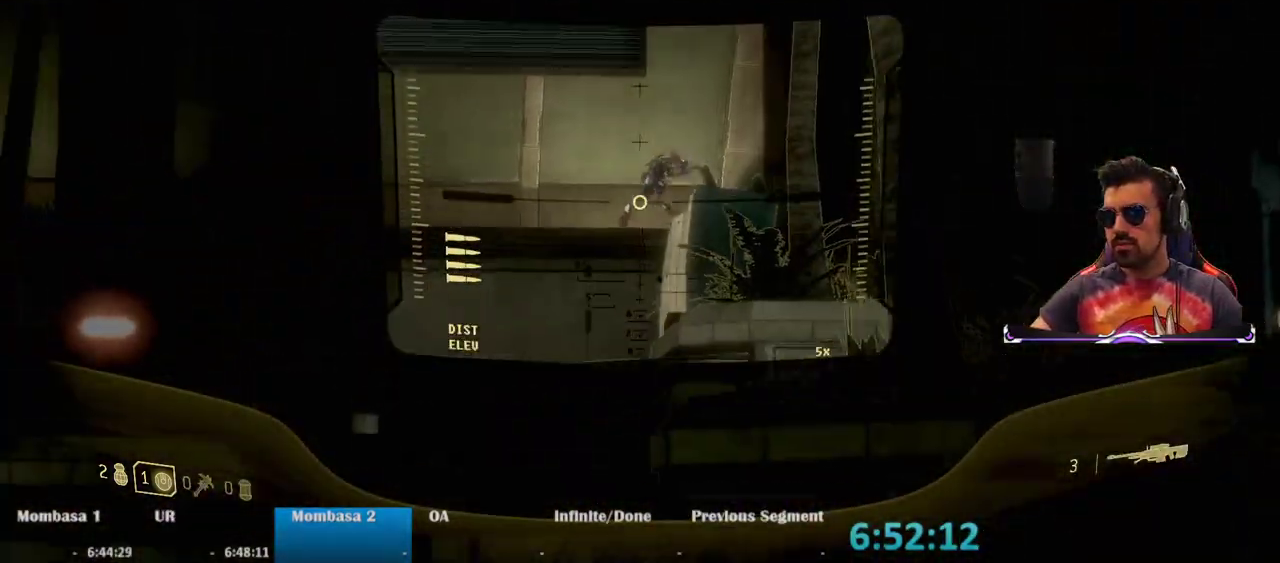
{"keys": ["a"], "mouse": ["right"], "events": []}
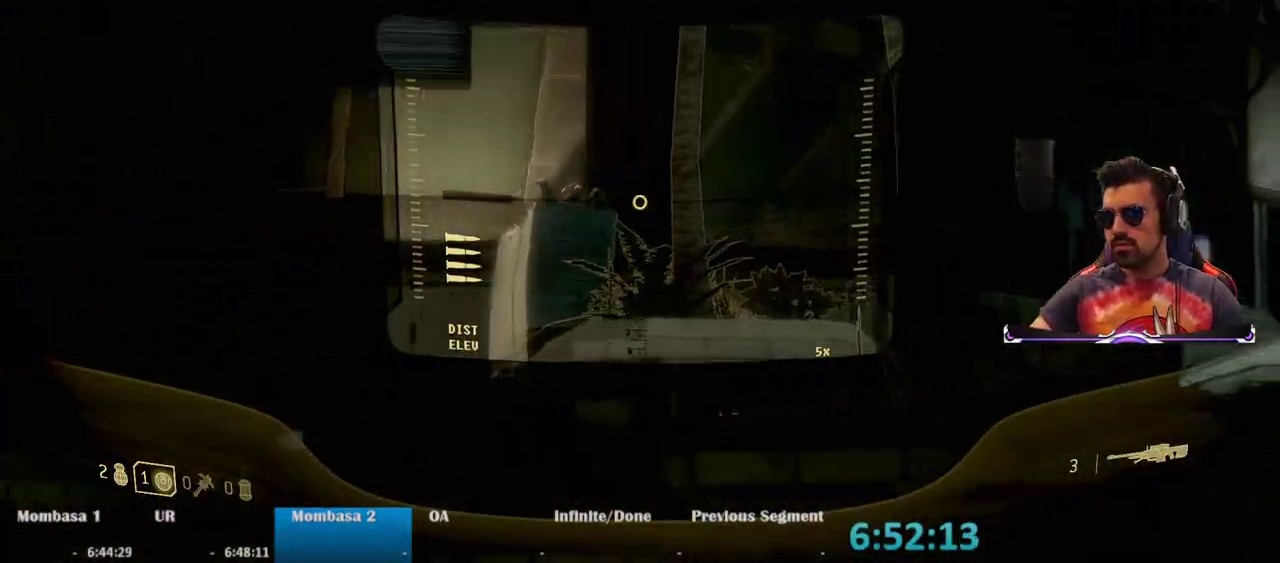
{"keys": ["a", "s"], "mouse": ["right"], "events": [[317, "s", "down"]]}
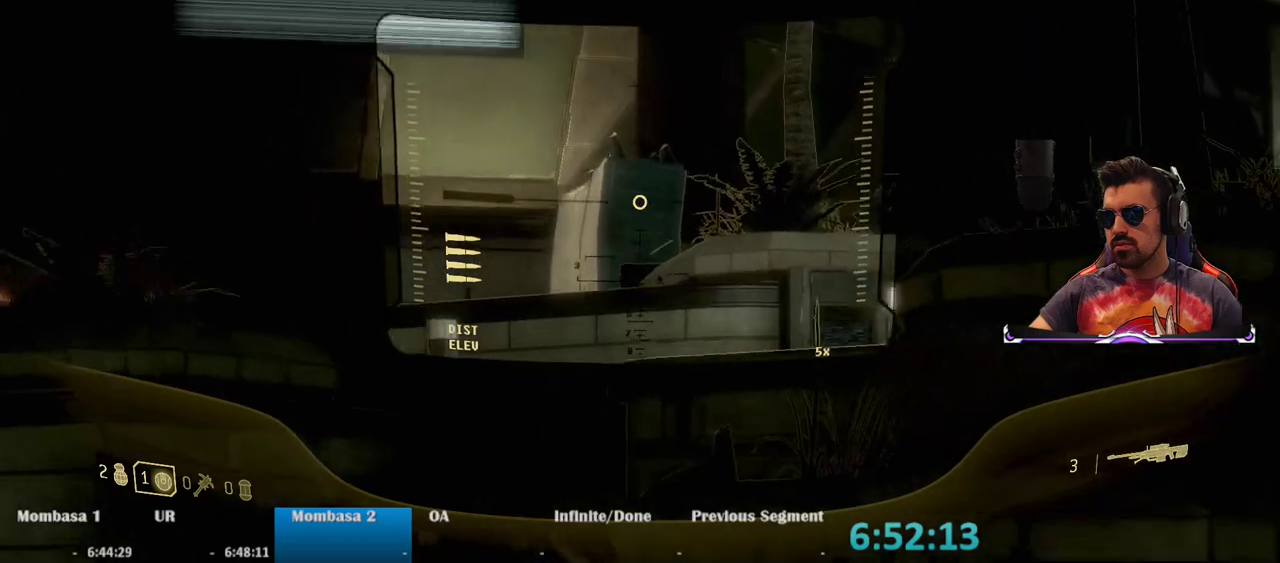
{"keys": ["a", "s"], "mouse": ["right"], "events": []}
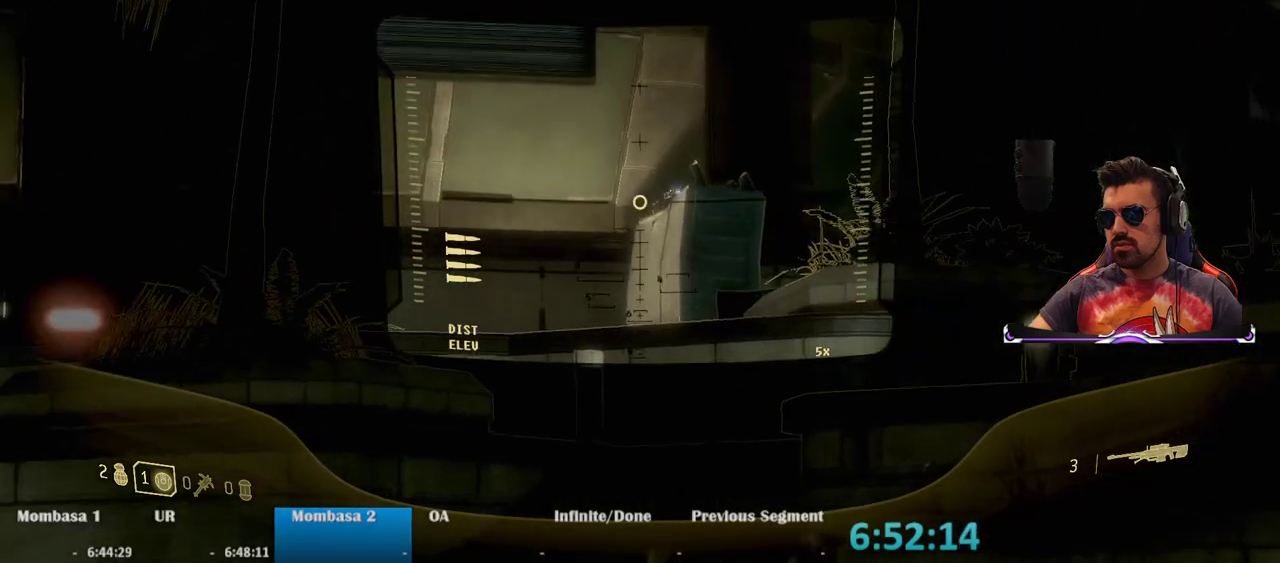
{"keys": ["a", "s"], "mouse": ["right"], "events": []}
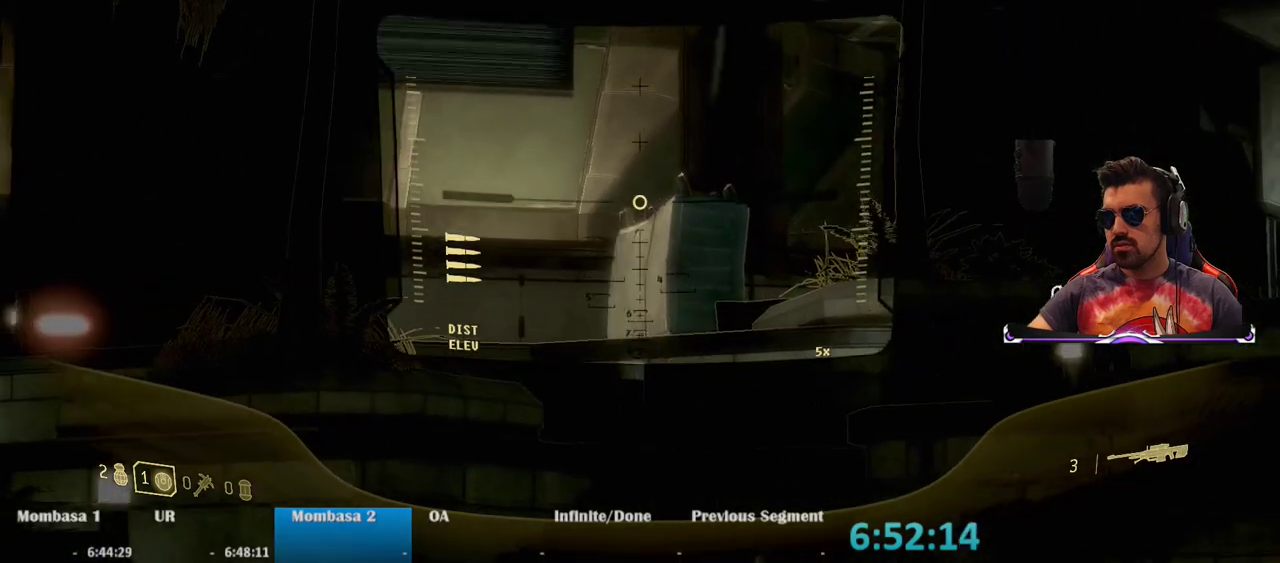
{"keys": ["a"], "mouse": ["right"], "events": [[317, "s", "up"]]}
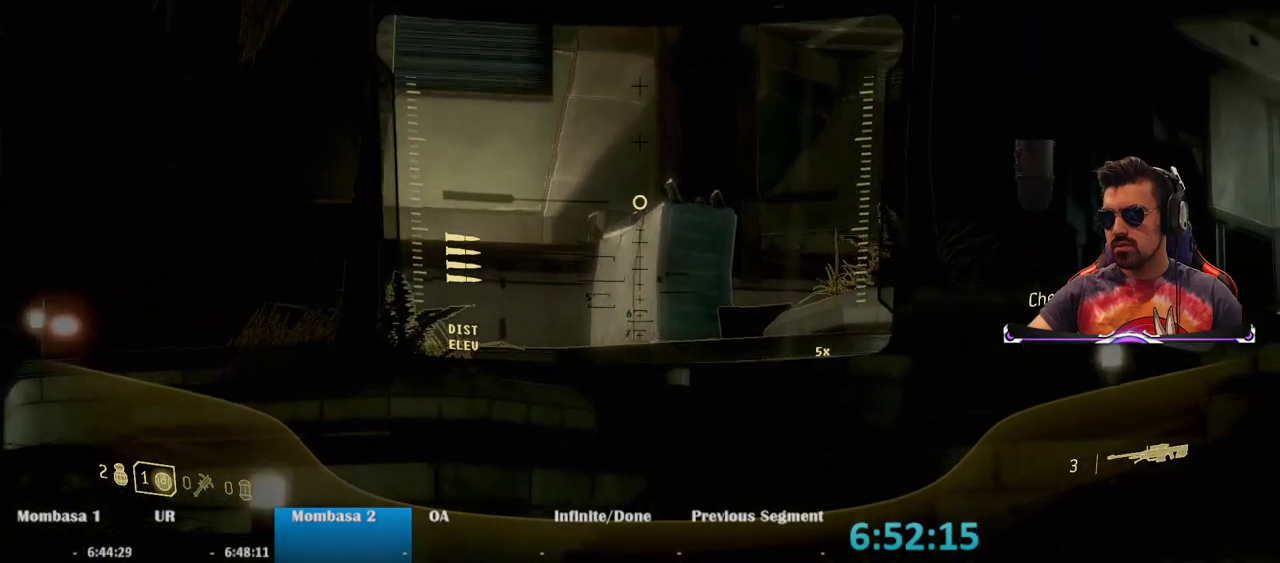
{"keys": ["a", "s"], "mouse": ["right"], "events": [[150, "s", "down"]]}
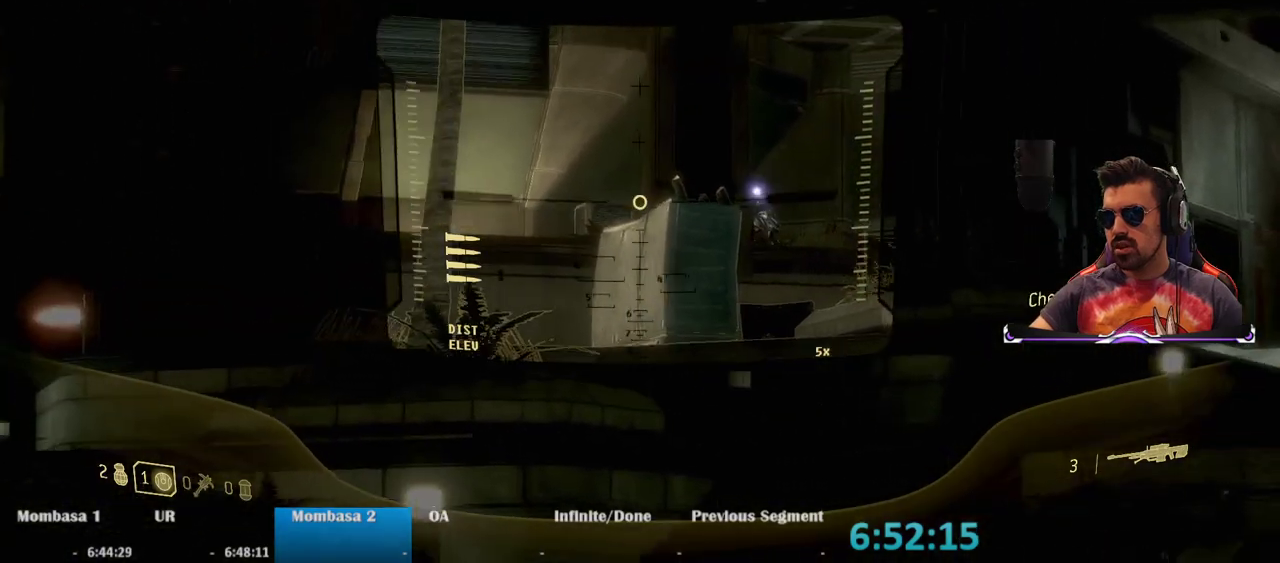
{"keys": [], "mouse": ["right"], "events": [[33, "a", "up"], [500, "s", "up"]]}
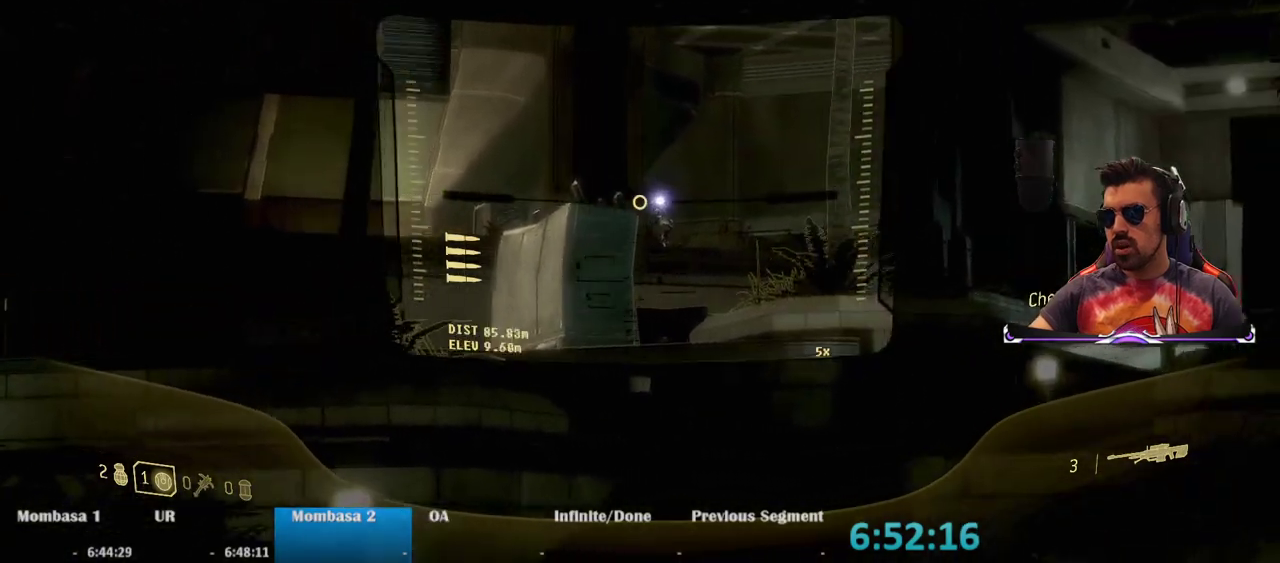
{"keys": [], "mouse": ["right"], "events": [[283, "mouse_left", "down"], [467, "mouse_left", "up"]]}
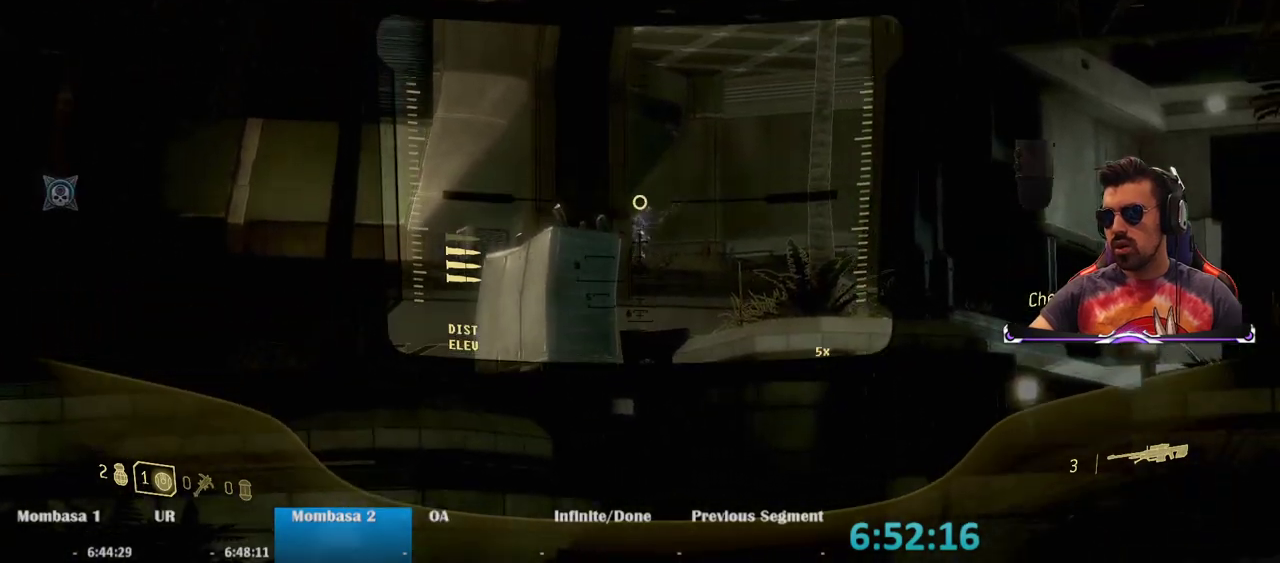
{"keys": ["a", "w"], "mouse": [], "events": [[250, "mouse_right", "up"], [333, "a", "down"], [433, "w", "down"]]}
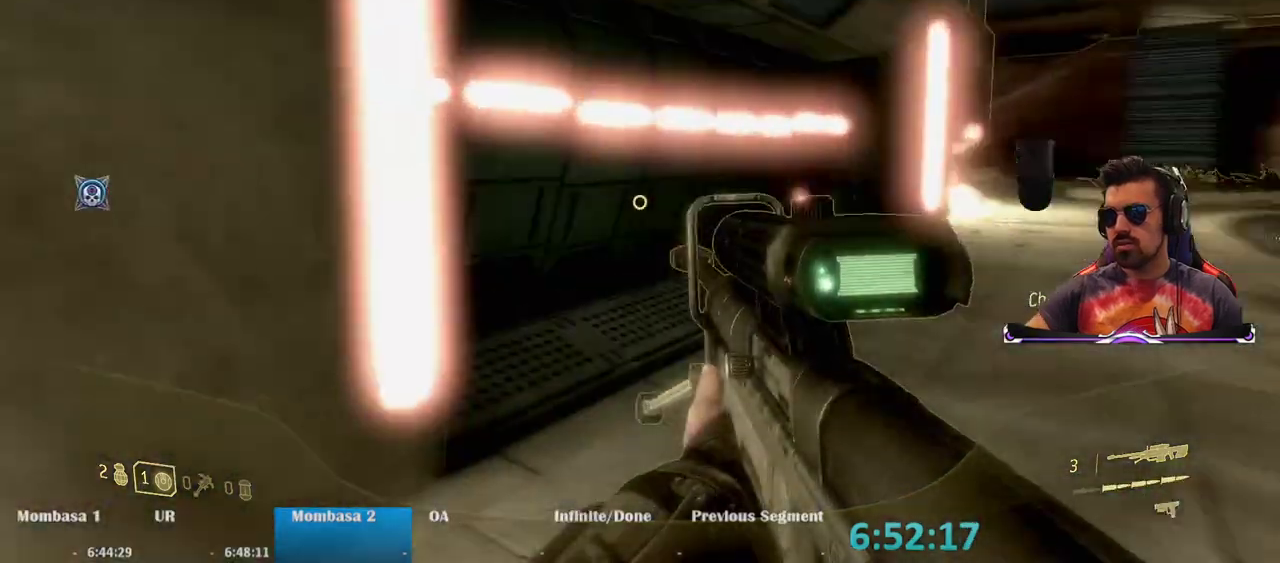
{"keys": ["w"], "mouse": [], "events": [[350, "w", "up"], [400, "a", "up"], [450, "w", "down"]]}
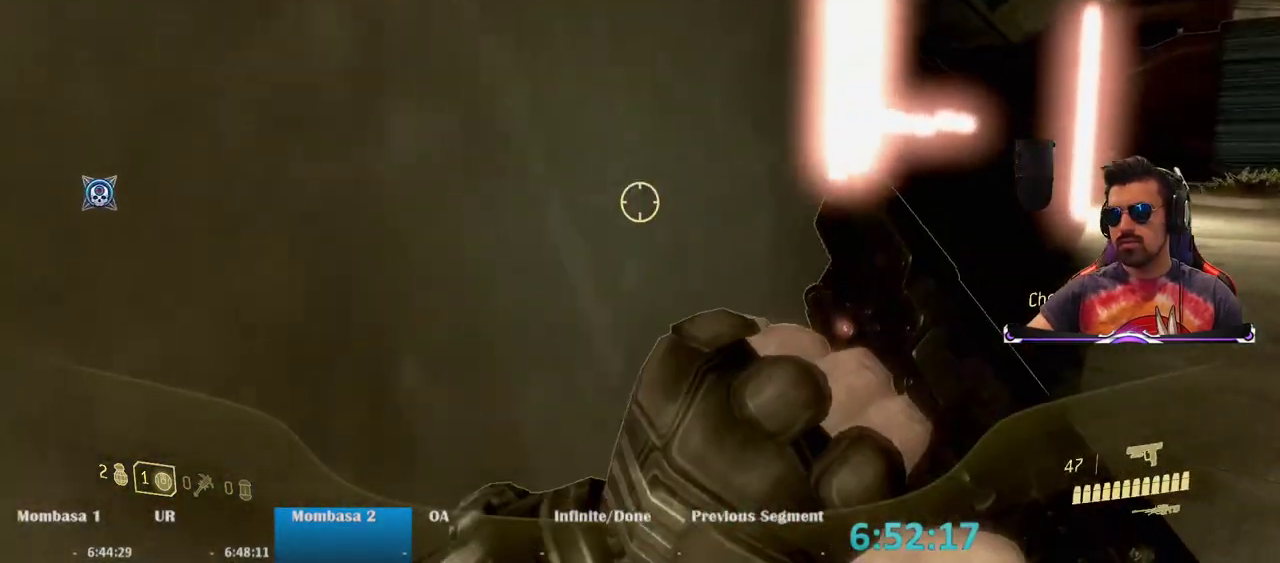
{"keys": ["w"], "mouse": [], "events": [[50, "d", "down"], [367, "d", "up"]]}